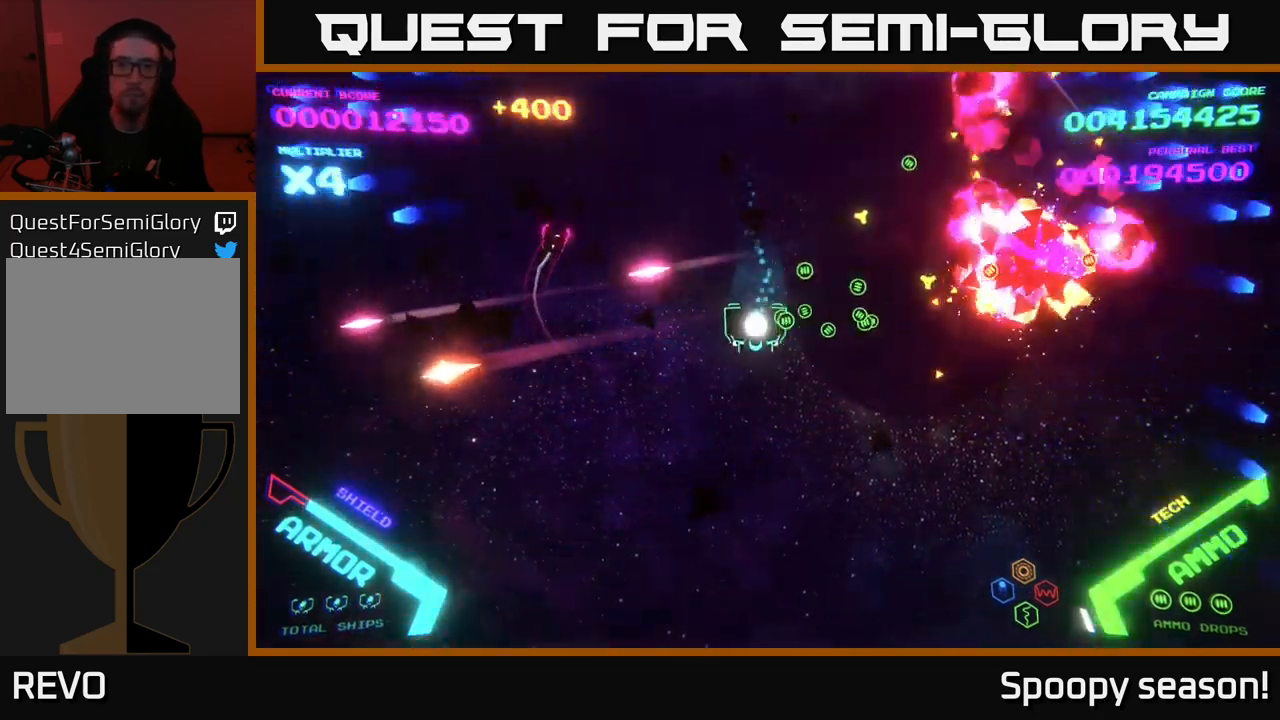
Gameplay with a controller (Xbox layout); each line is a JSON object with the inputs held at the frame after it. "events" lists button and stick changes between this image and that frame as [ms after this image, input, new state], when the widget could be followed in between.
{"buttons": [], "left_stick": "up-right", "right_stick": "center", "events": [[217, "left_stick", "down-right"], [400, "left_stick", "up-right"]]}
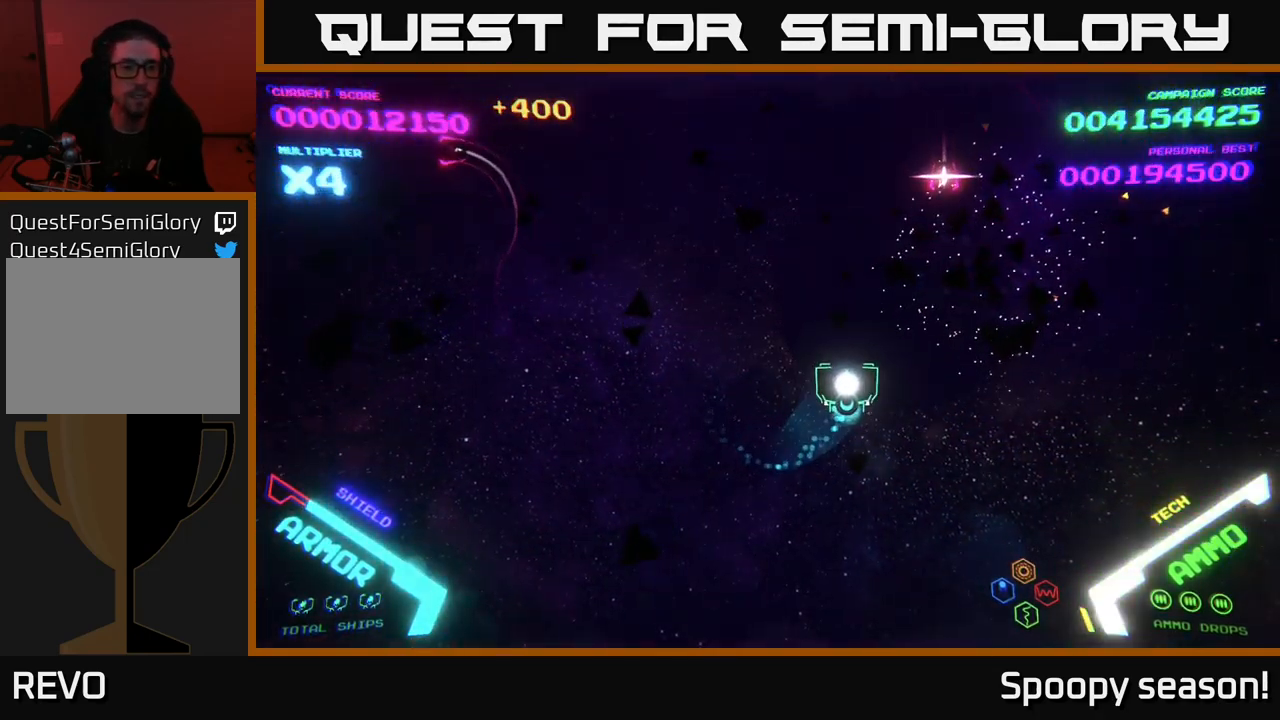
{"buttons": [], "left_stick": "down-left", "right_stick": "center", "events": [[100, "left_stick", "down-left"]]}
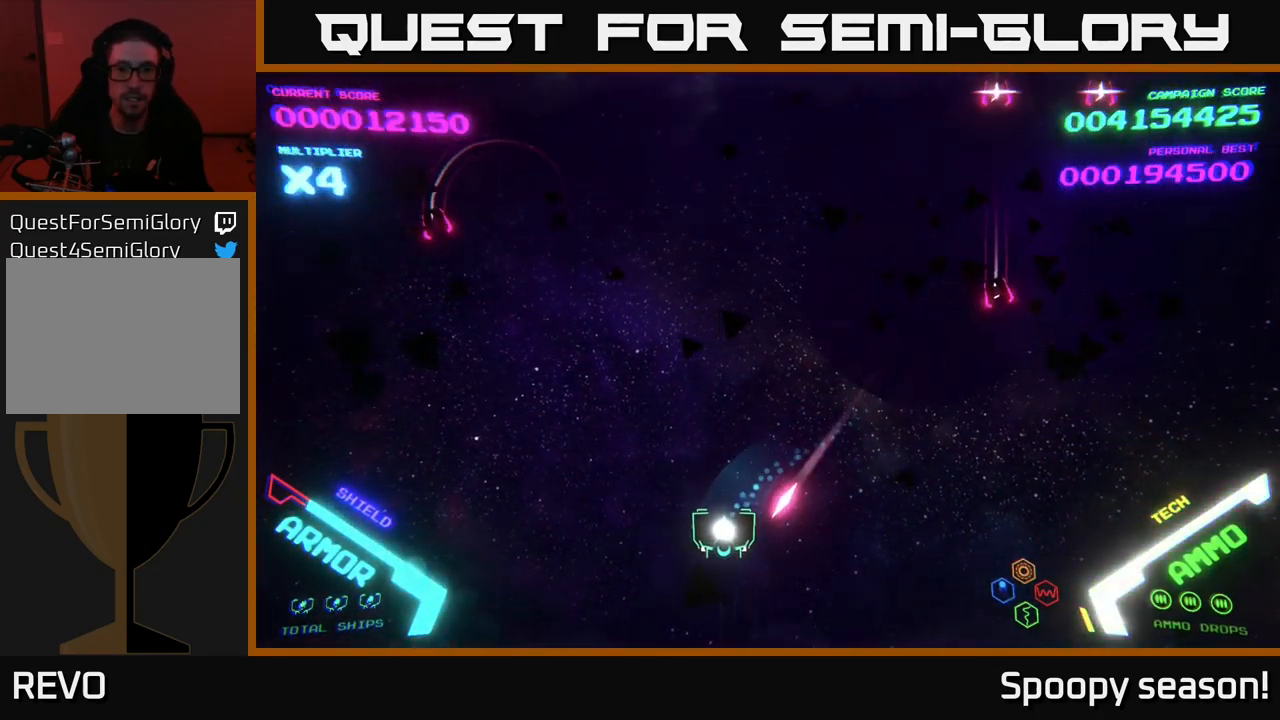
{"buttons": [], "left_stick": "left", "right_stick": "center", "events": [[34, "left_stick", "down"], [167, "left_stick", "down-left"], [267, "left_stick", "left"]]}
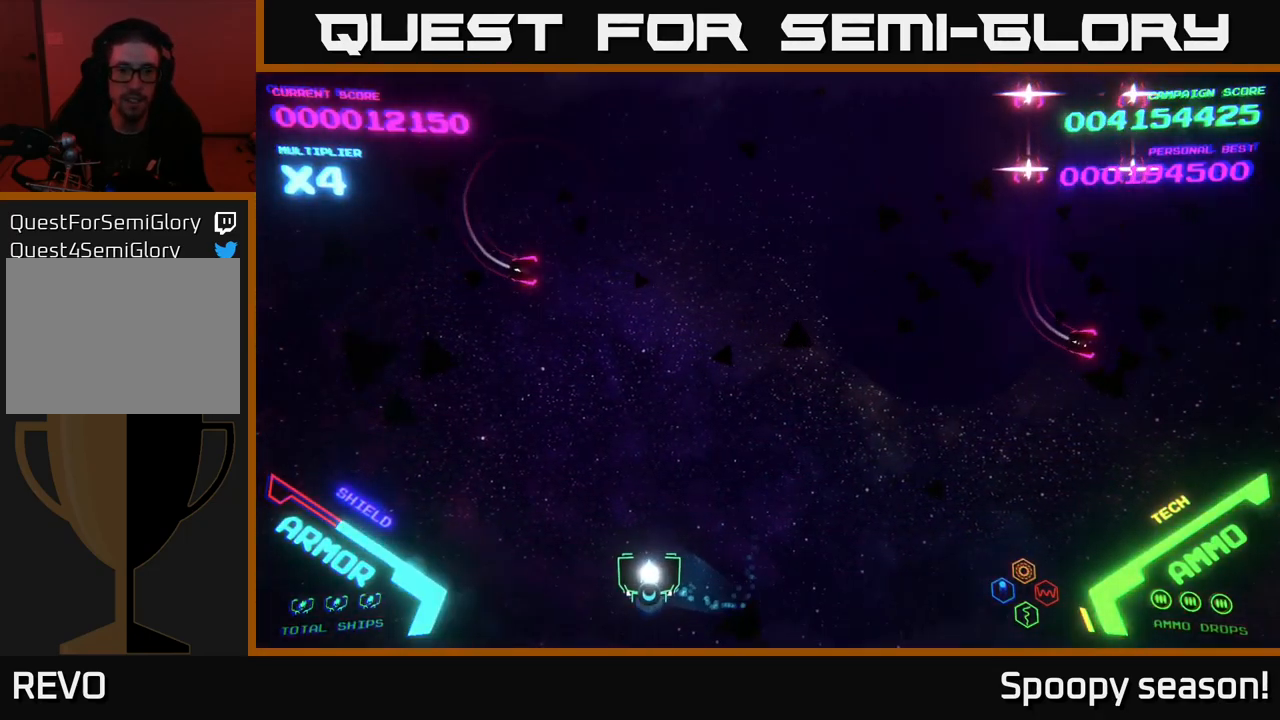
{"buttons": [], "left_stick": "up-right", "right_stick": "center", "events": [[217, "left_stick", "up-left"], [350, "left_stick", "up"], [450, "left_stick", "up-right"]]}
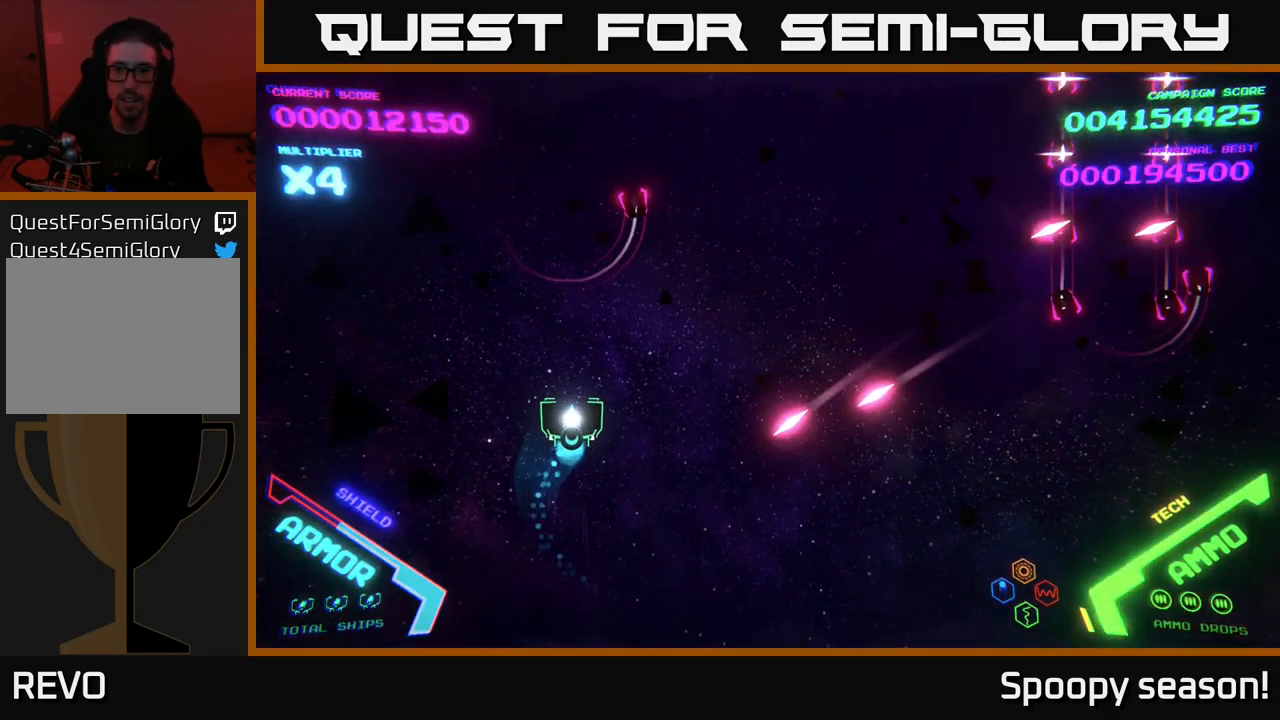
{"buttons": [], "left_stick": "up-right", "right_stick": "center", "events": []}
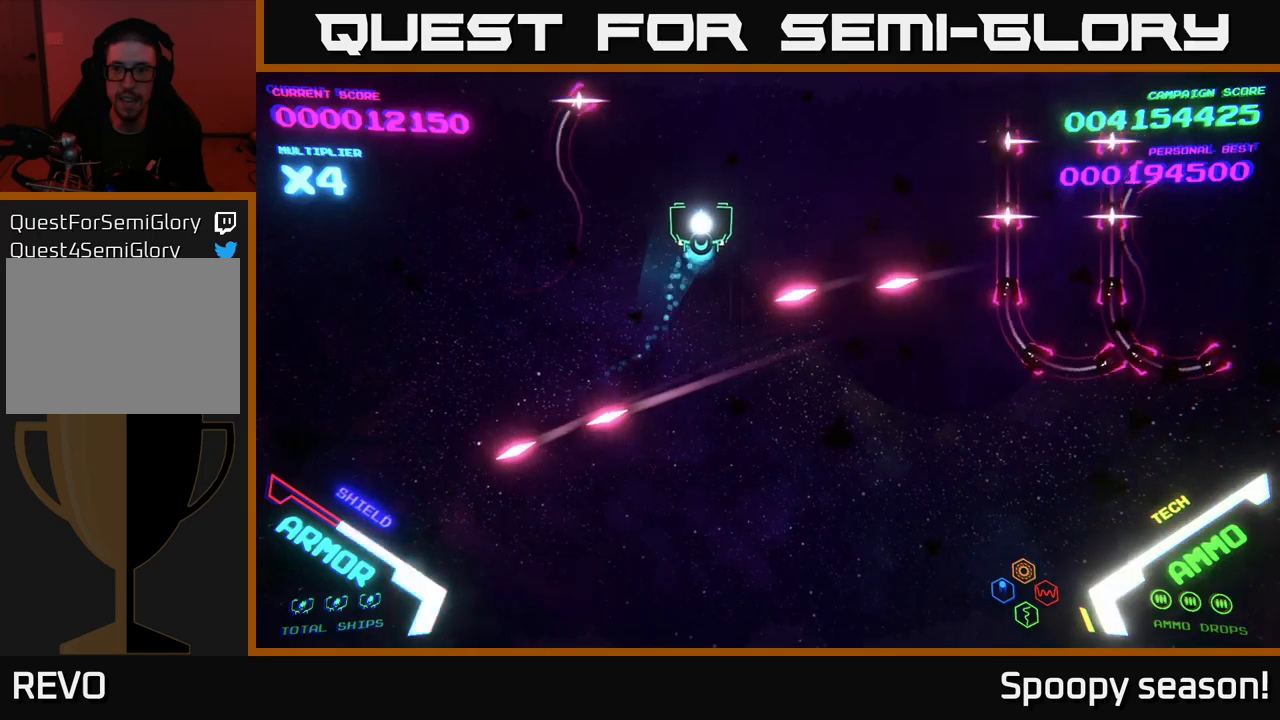
{"buttons": ["B"], "left_stick": "up-right", "right_stick": "center", "events": [[67, "left_stick", "right"], [117, "B", "down"], [234, "B", "up"], [284, "B", "down"], [300, "left_stick", "down-right"], [434, "left_stick", "up-right"]]}
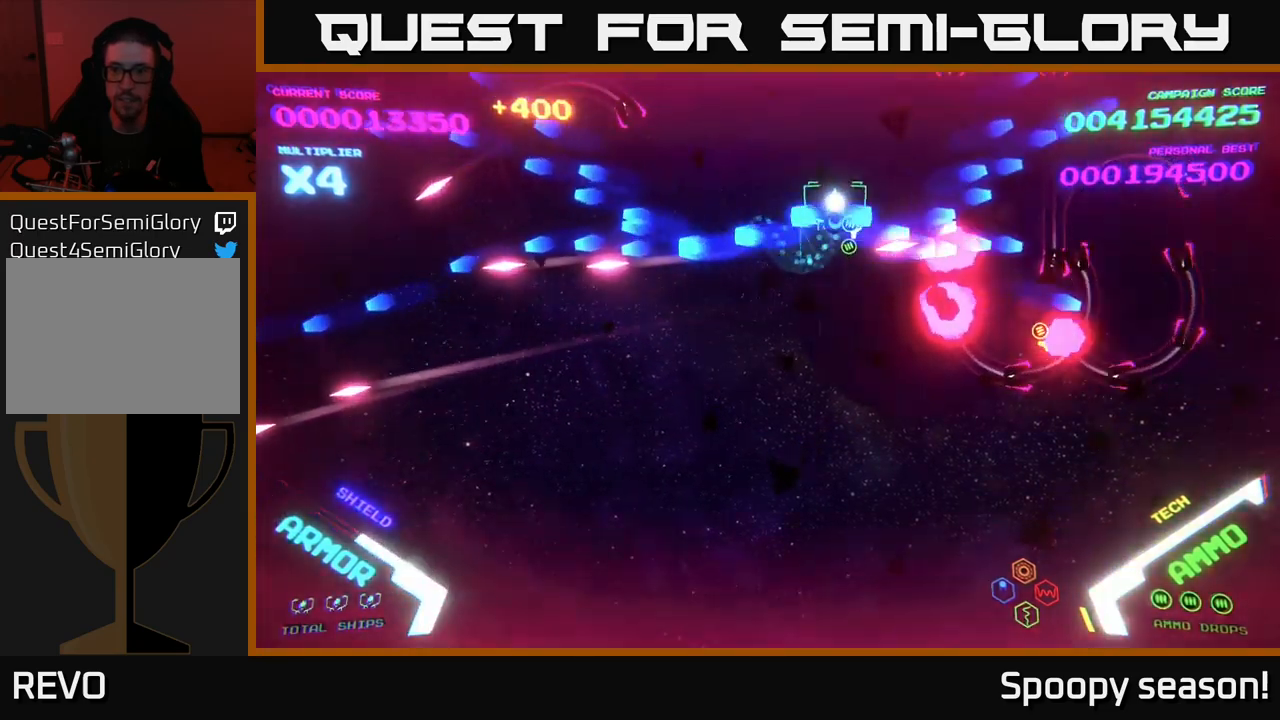
{"buttons": ["B"], "left_stick": "down", "right_stick": "center", "events": [[50, "B", "up"], [100, "B", "down"], [184, "left_stick", "down-right"], [200, "B", "up"], [267, "B", "down"], [400, "B", "up"], [434, "left_stick", "down"], [450, "B", "down"]]}
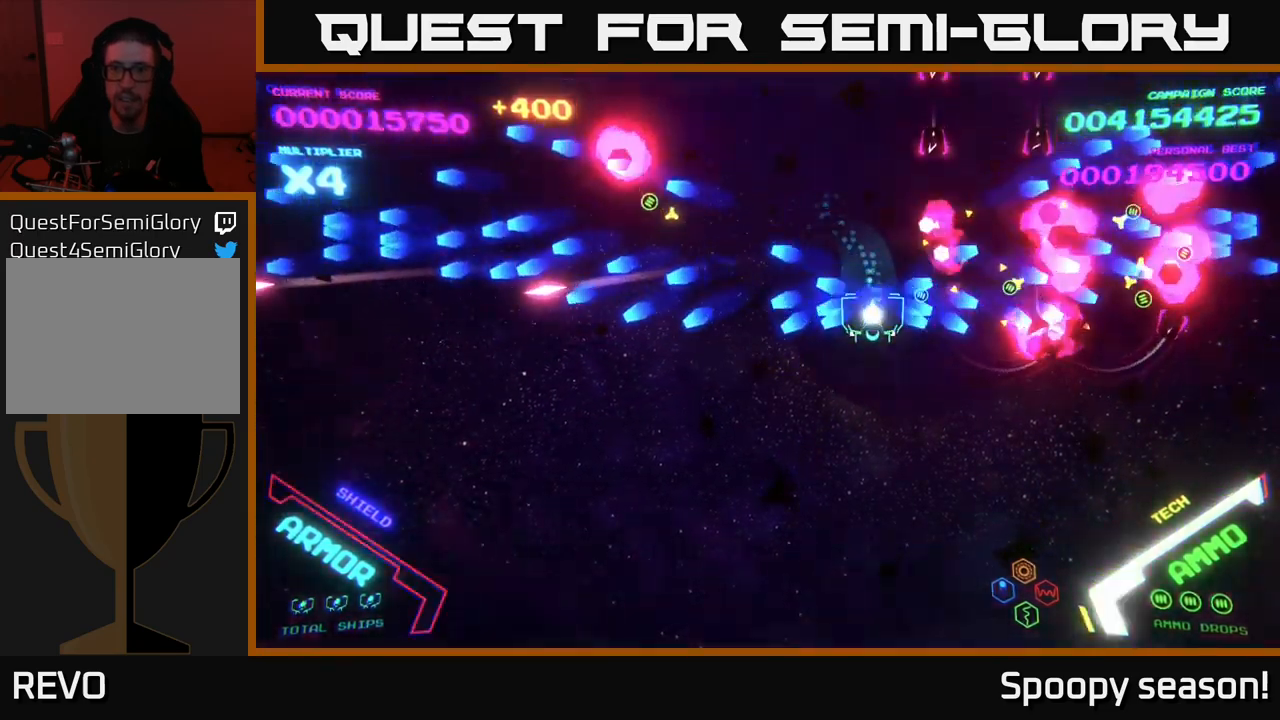
{"buttons": [], "left_stick": "down-left", "right_stick": "center", "events": [[50, "B", "up"], [400, "left_stick", "down-left"]]}
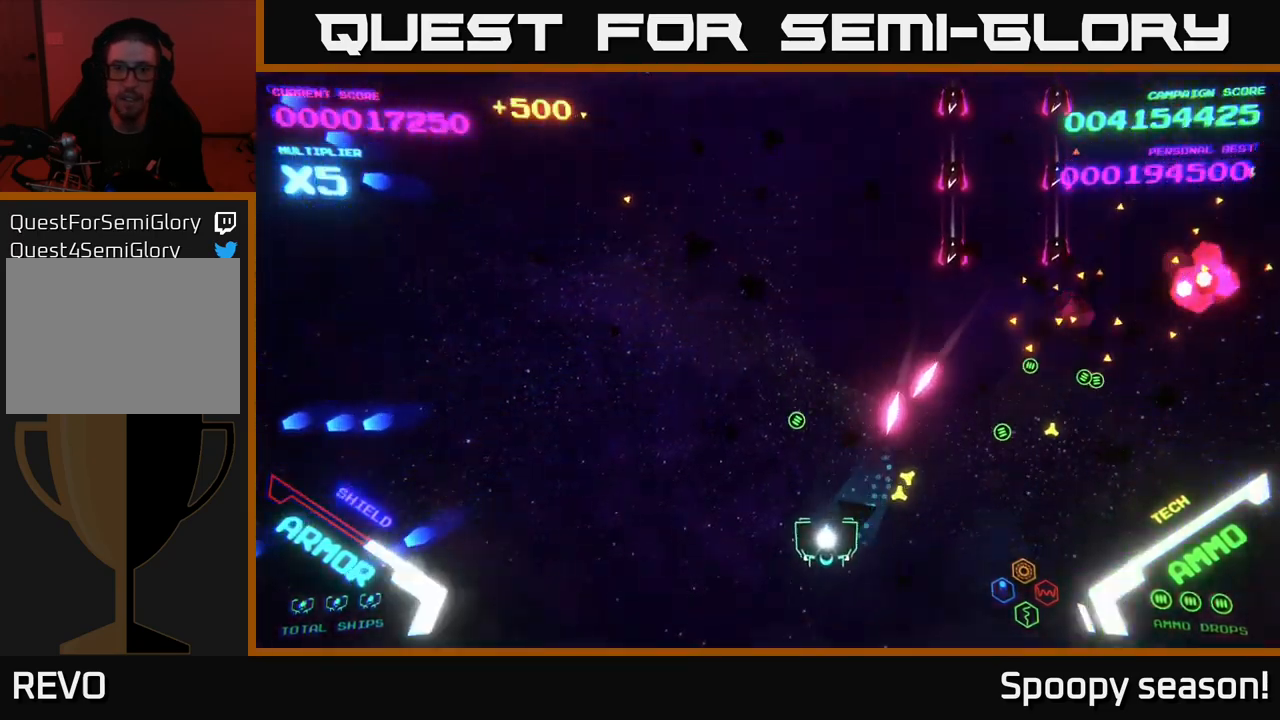
{"buttons": [], "left_stick": "down", "right_stick": "center", "events": [[50, "left_stick", "left"], [250, "left_stick", "up-left"], [467, "left_stick", "down"]]}
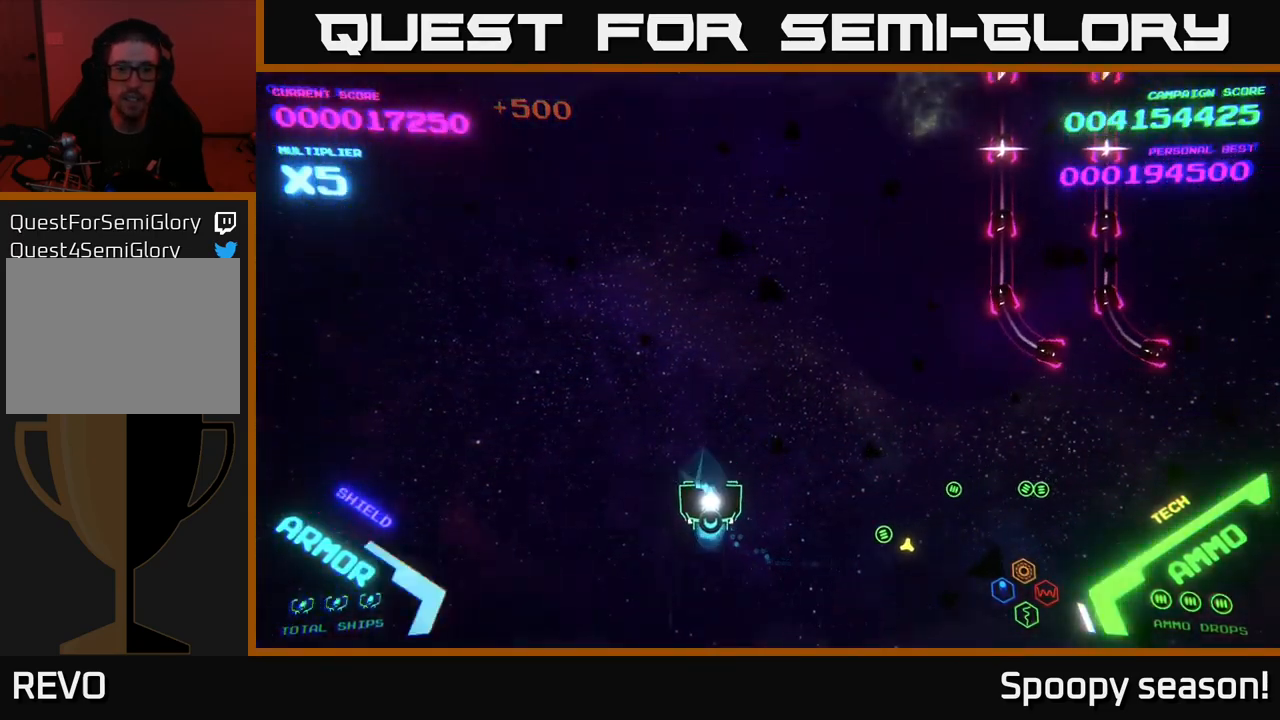
{"buttons": [], "left_stick": "down-right", "right_stick": "center", "events": [[150, "left_stick", "left"], [350, "left_stick", "right"], [450, "left_stick", "down-right"]]}
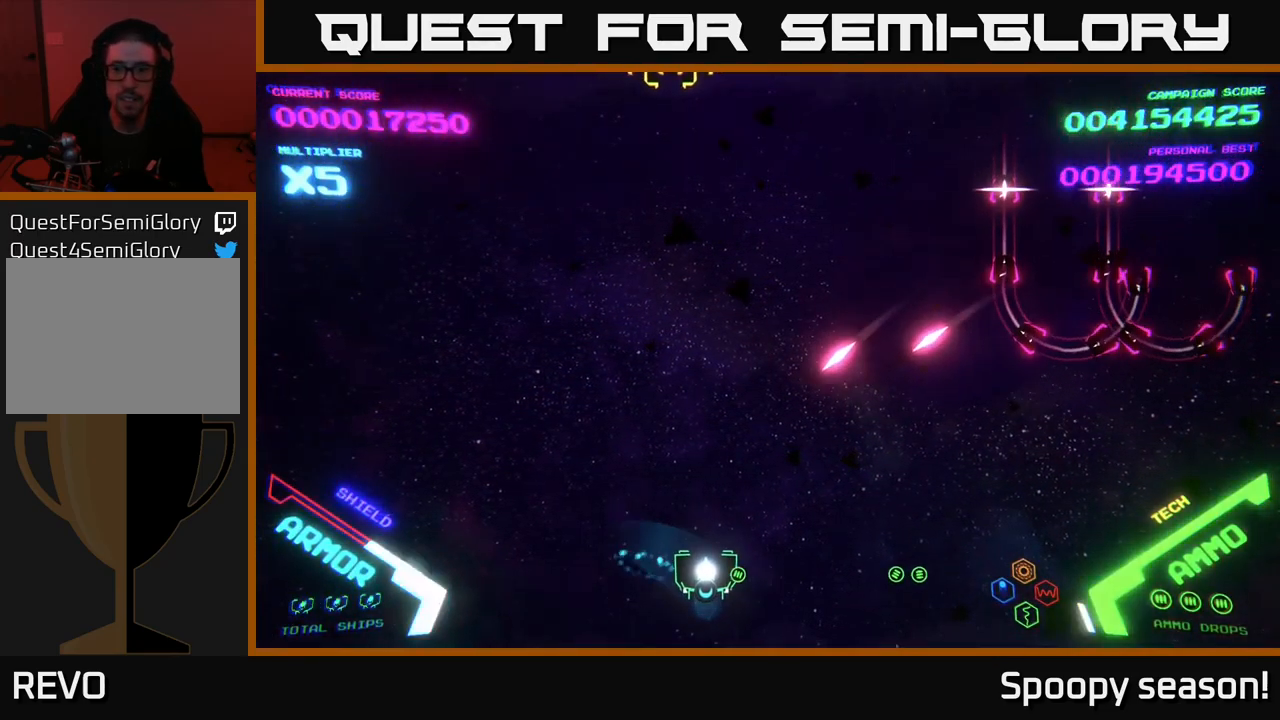
{"buttons": [], "left_stick": "right", "right_stick": "center", "events": [[134, "left_stick", "right"]]}
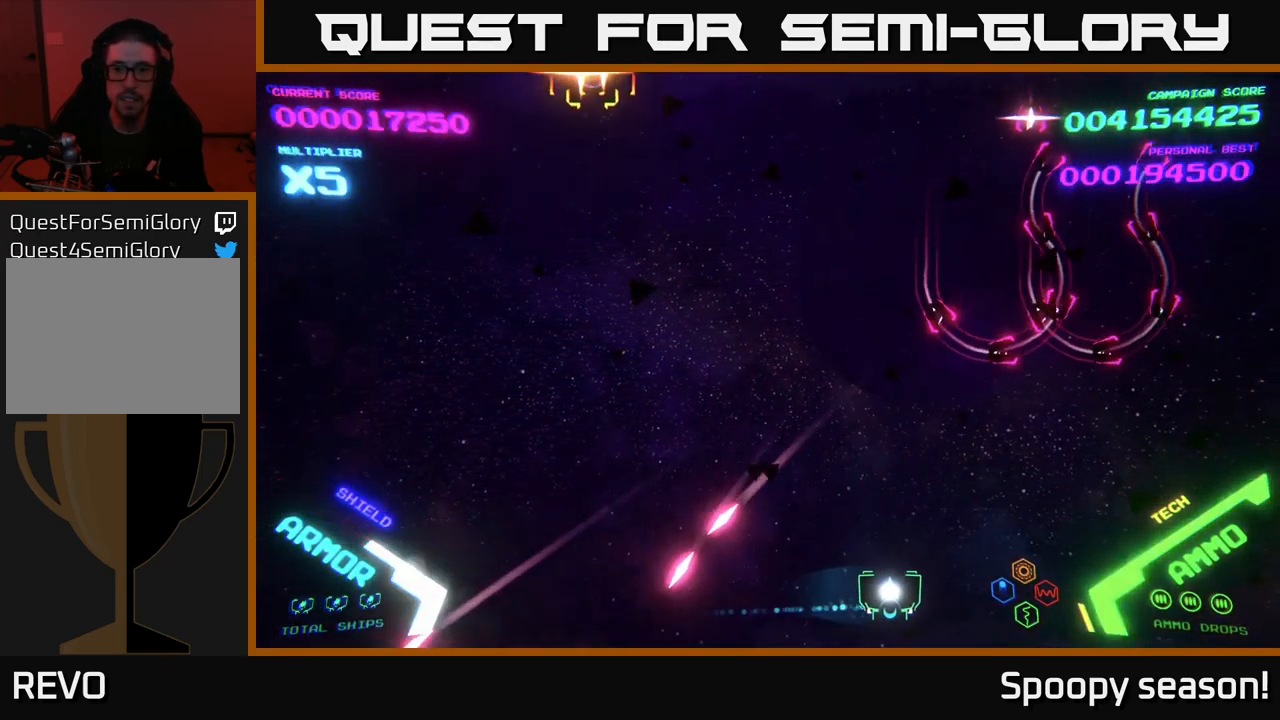
{"buttons": [], "left_stick": "up-right", "right_stick": "center", "events": [[500, "left_stick", "up-right"]]}
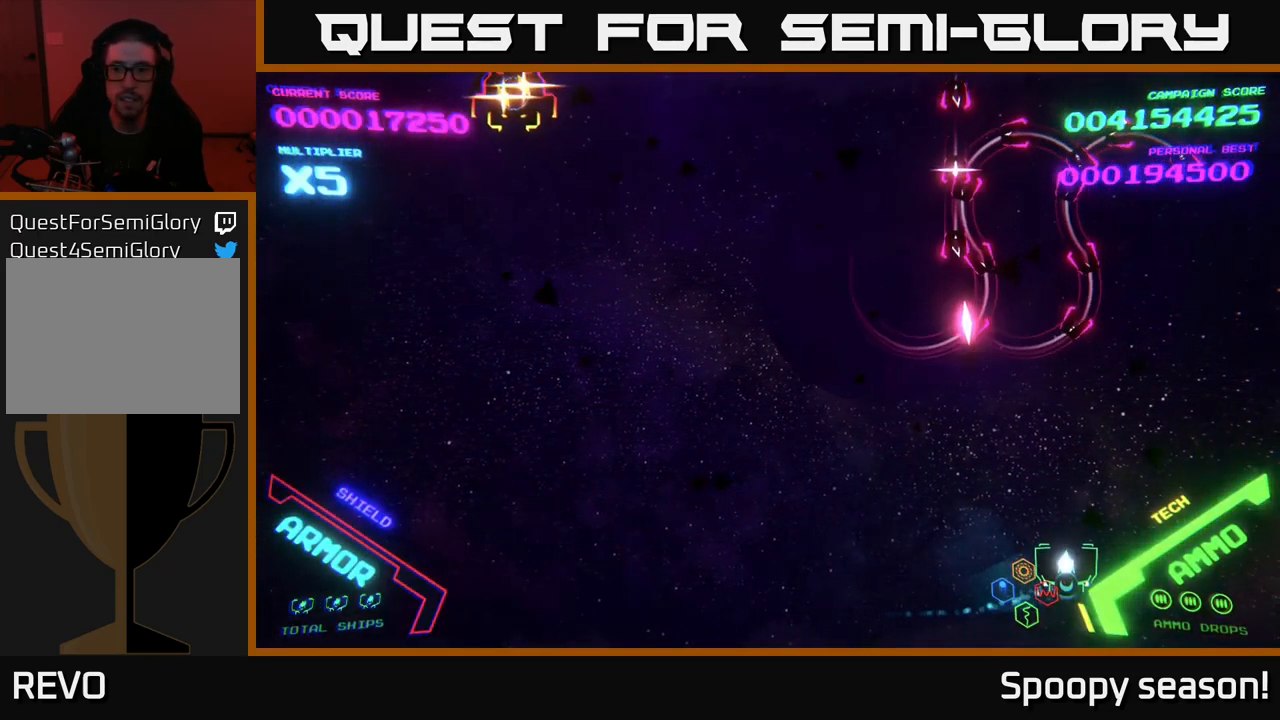
{"buttons": [], "left_stick": "up-right", "right_stick": "center", "events": []}
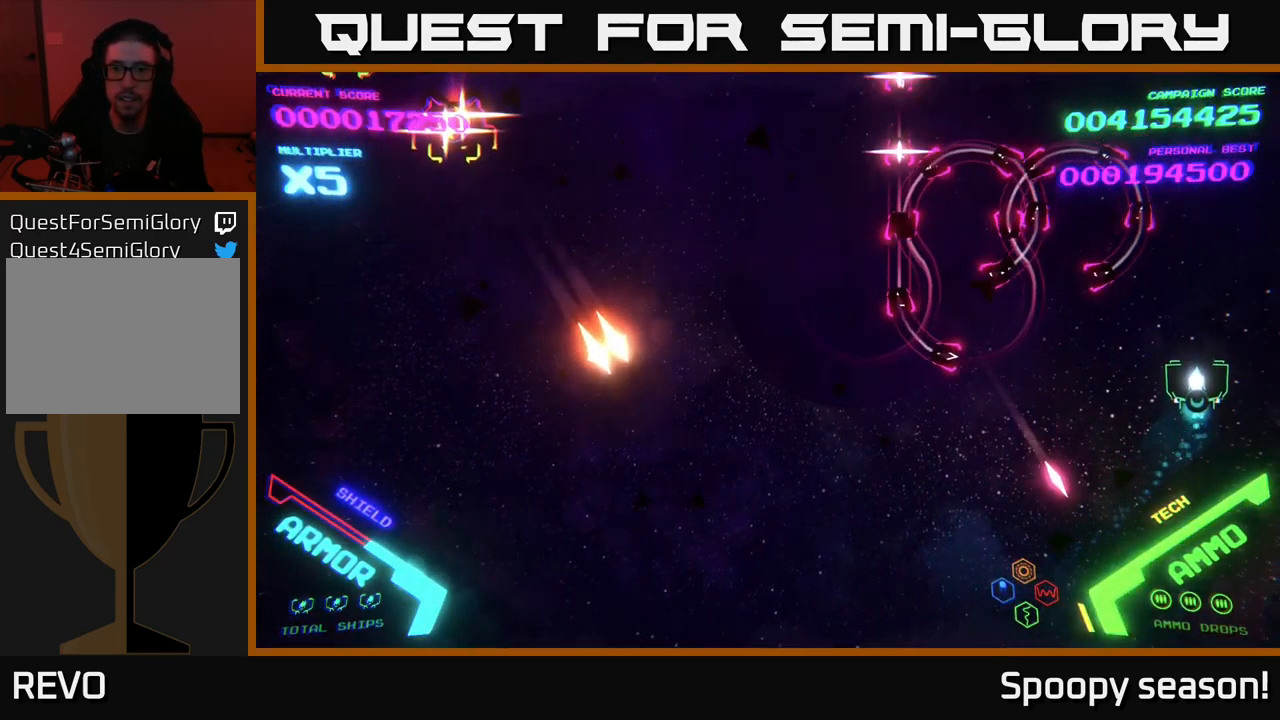
{"buttons": [], "left_stick": "up-left", "right_stick": "center", "events": [[150, "left_stick", "up-left"], [167, "B", "down"], [500, "B", "up"]]}
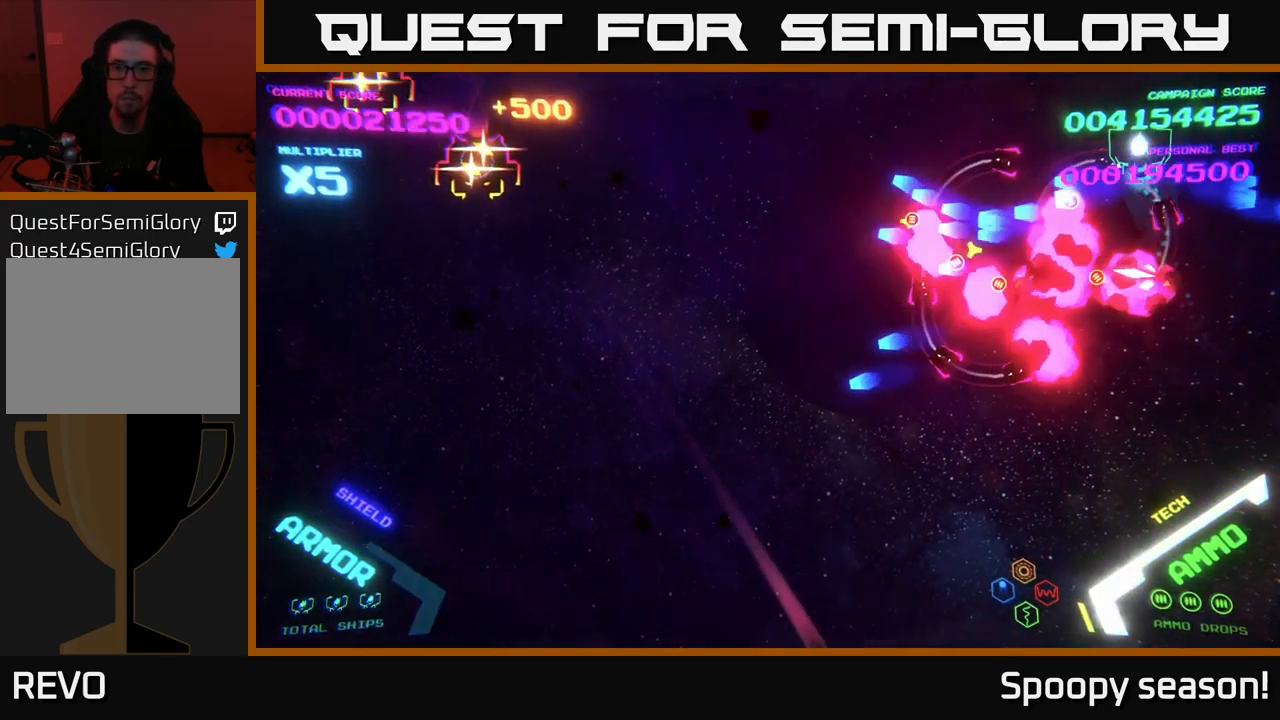
{"buttons": [], "left_stick": "down", "right_stick": "center", "events": [[50, "B", "down"], [100, "left_stick", "down-left"], [117, "B", "up"], [184, "left_stick", "down"], [400, "B", "down"], [484, "B", "up"]]}
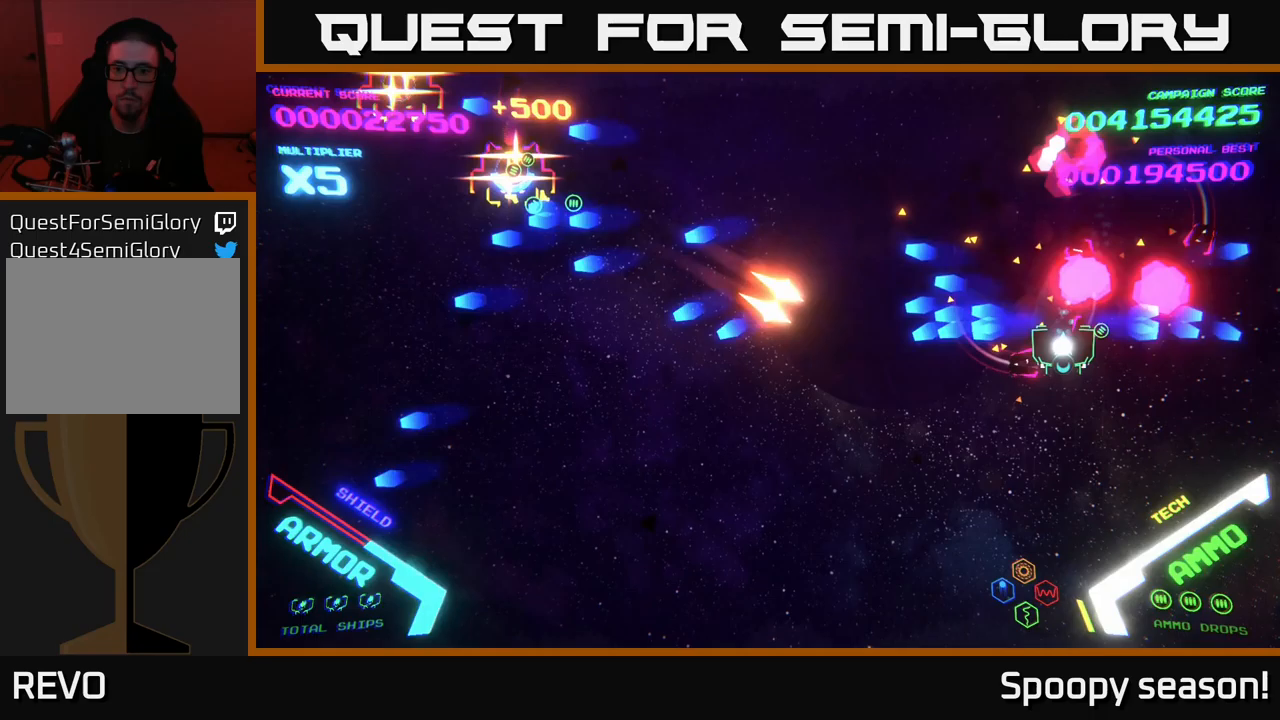
{"buttons": [], "left_stick": "up-left", "right_stick": "center", "events": [[83, "left_stick", "down-left"], [450, "left_stick", "up-left"]]}
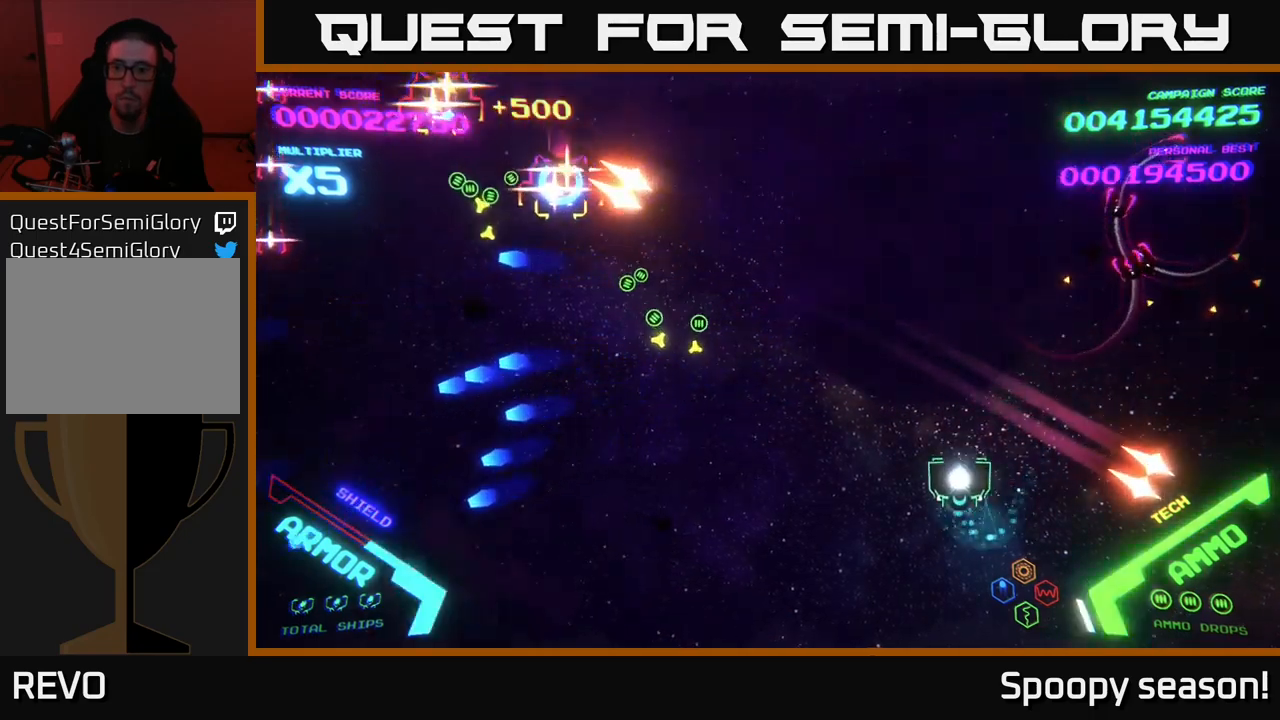
{"buttons": ["B"], "left_stick": "up", "right_stick": "center", "events": [[83, "left_stick", "up-right"], [317, "left_stick", "up"], [483, "B", "down"]]}
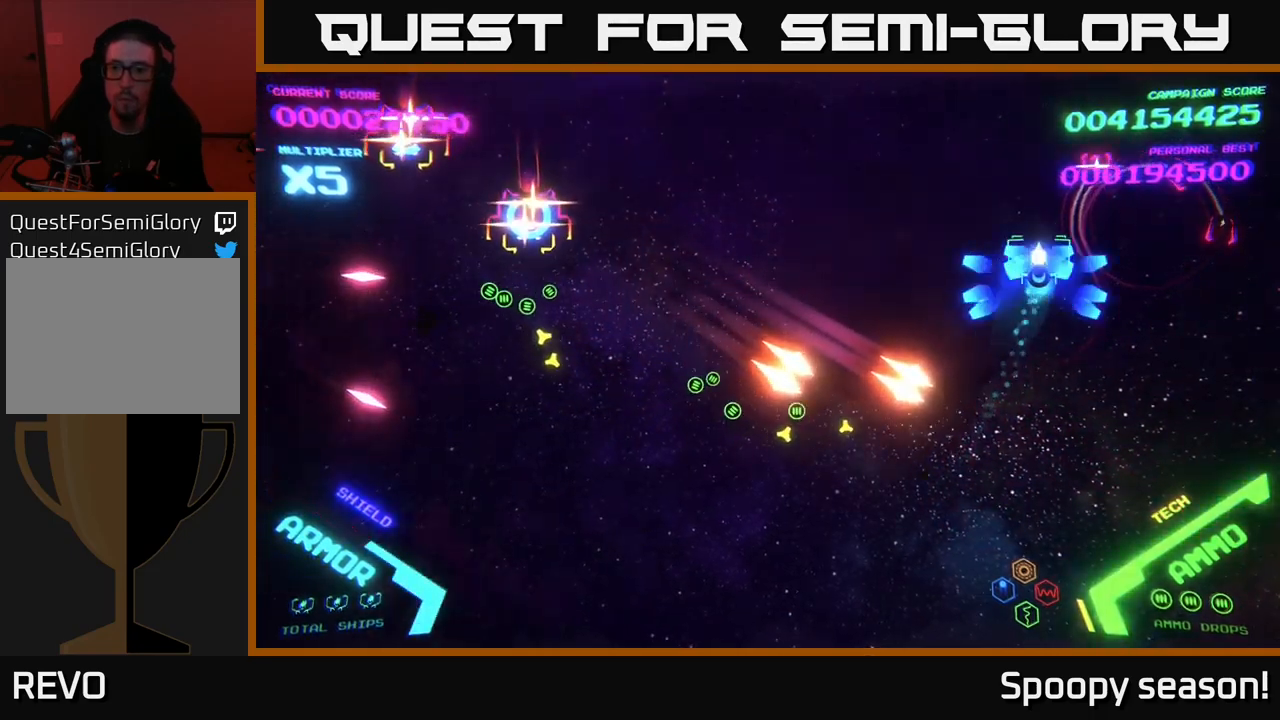
{"buttons": ["B"], "left_stick": "down-left", "right_stick": "center", "events": [[133, "B", "up"], [133, "left_stick", "up-right"], [167, "B", "down"], [233, "left_stick", "up"], [250, "B", "up"], [300, "B", "down"], [367, "left_stick", "left"], [383, "B", "up"], [417, "left_stick", "down-left"], [467, "B", "down"]]}
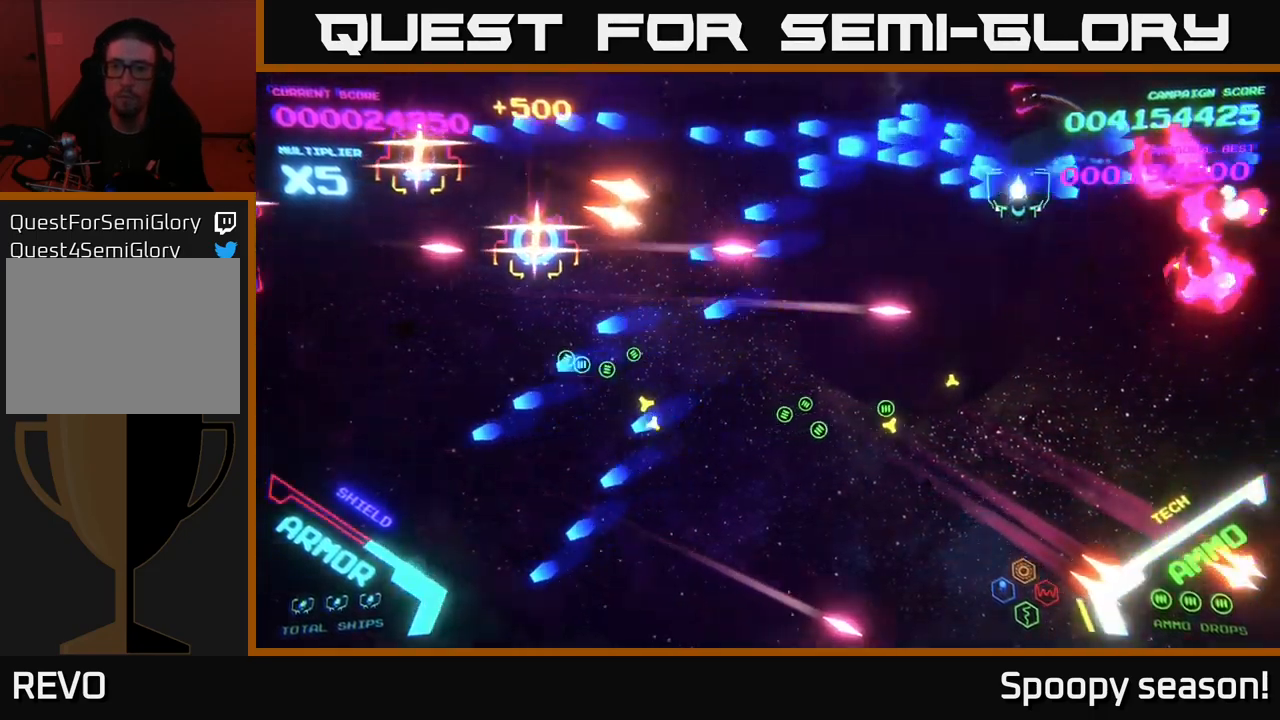
{"buttons": [], "left_stick": "down-left", "right_stick": "center", "events": [[33, "B", "up"], [133, "B", "down"], [200, "left_stick", "down"], [233, "B", "up"], [317, "B", "down"], [417, "B", "up"], [467, "left_stick", "down-left"]]}
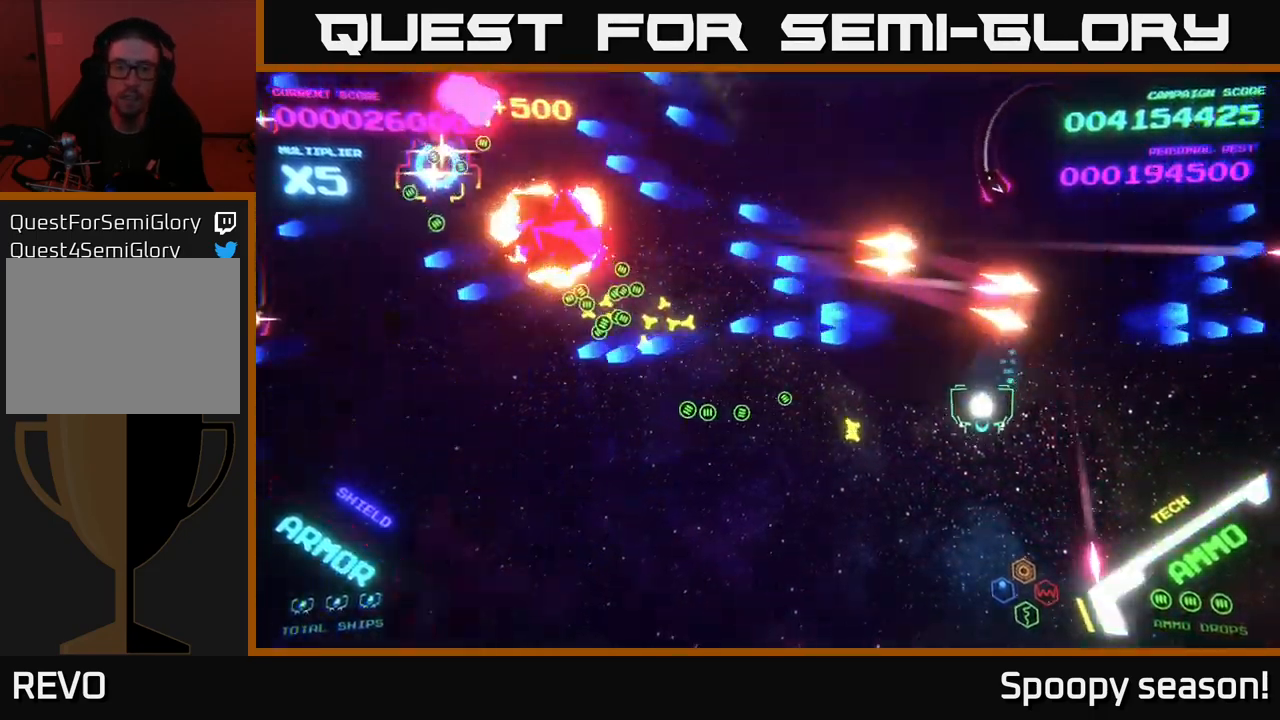
{"buttons": [], "left_stick": "left", "right_stick": "center", "events": [[300, "left_stick", "left"]]}
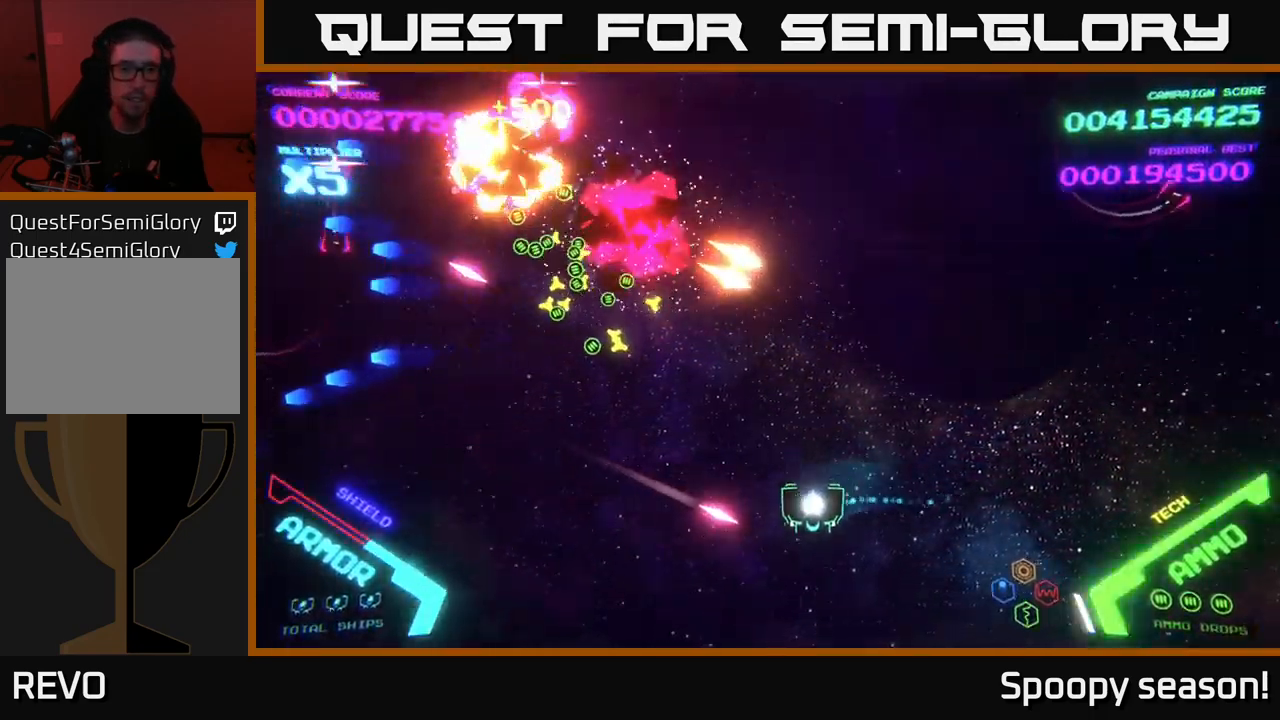
{"buttons": [], "left_stick": "up-left", "right_stick": "center", "events": [[17, "left_stick", "down-left"], [300, "left_stick", "left"], [467, "left_stick", "up-left"]]}
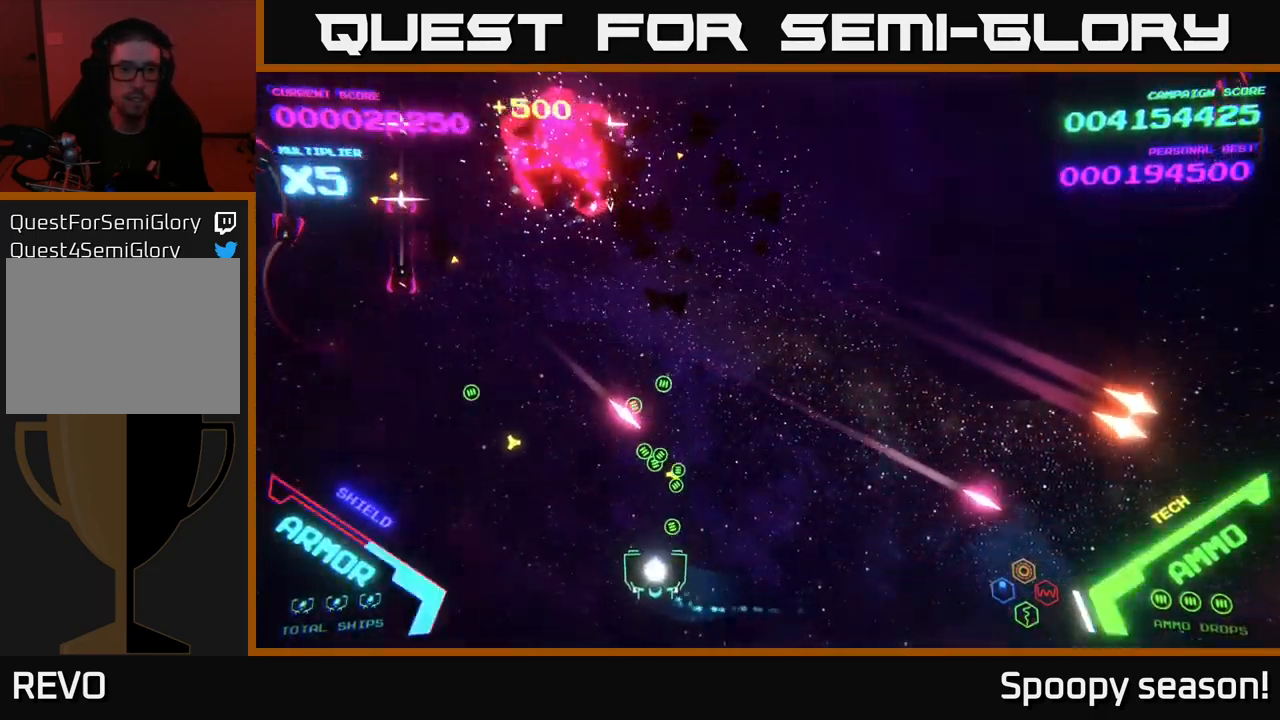
{"buttons": ["B"], "left_stick": "up", "right_stick": "center", "events": [[117, "left_stick", "up-right"], [233, "left_stick", "up"], [500, "B", "down"]]}
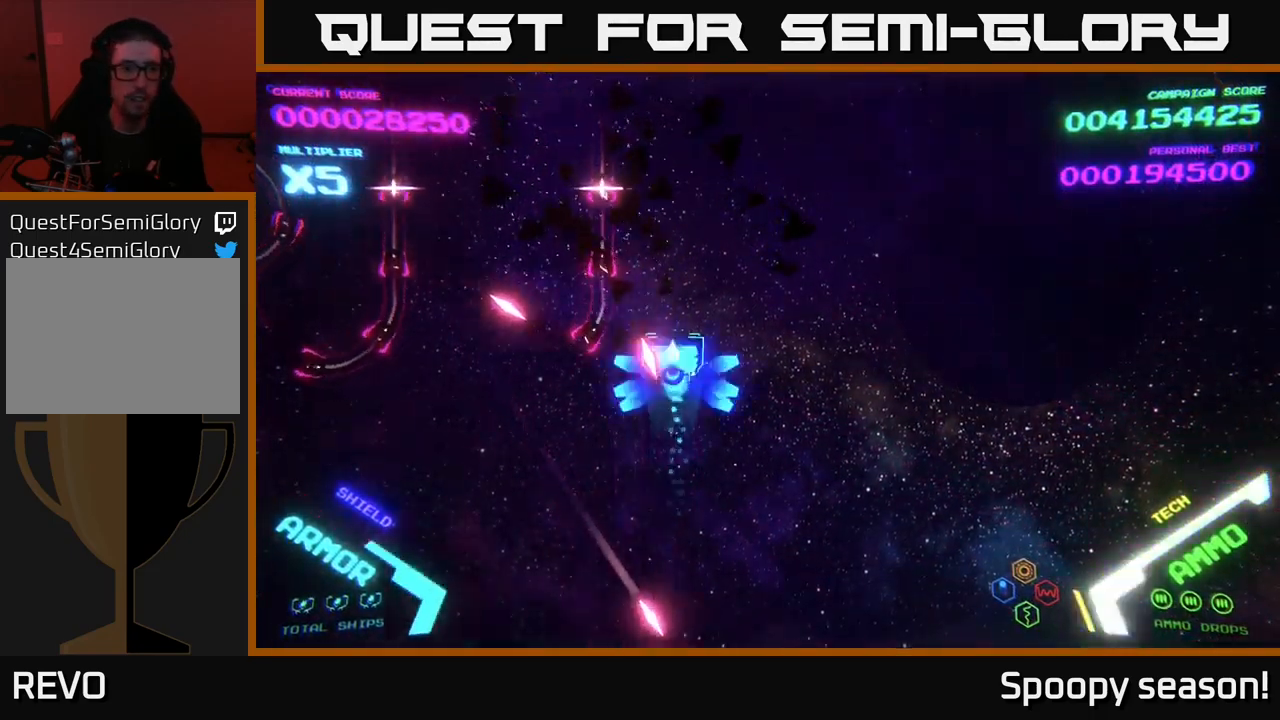
{"buttons": [], "left_stick": "up-left", "right_stick": "center", "events": [[33, "left_stick", "up-left"], [467, "B", "up"]]}
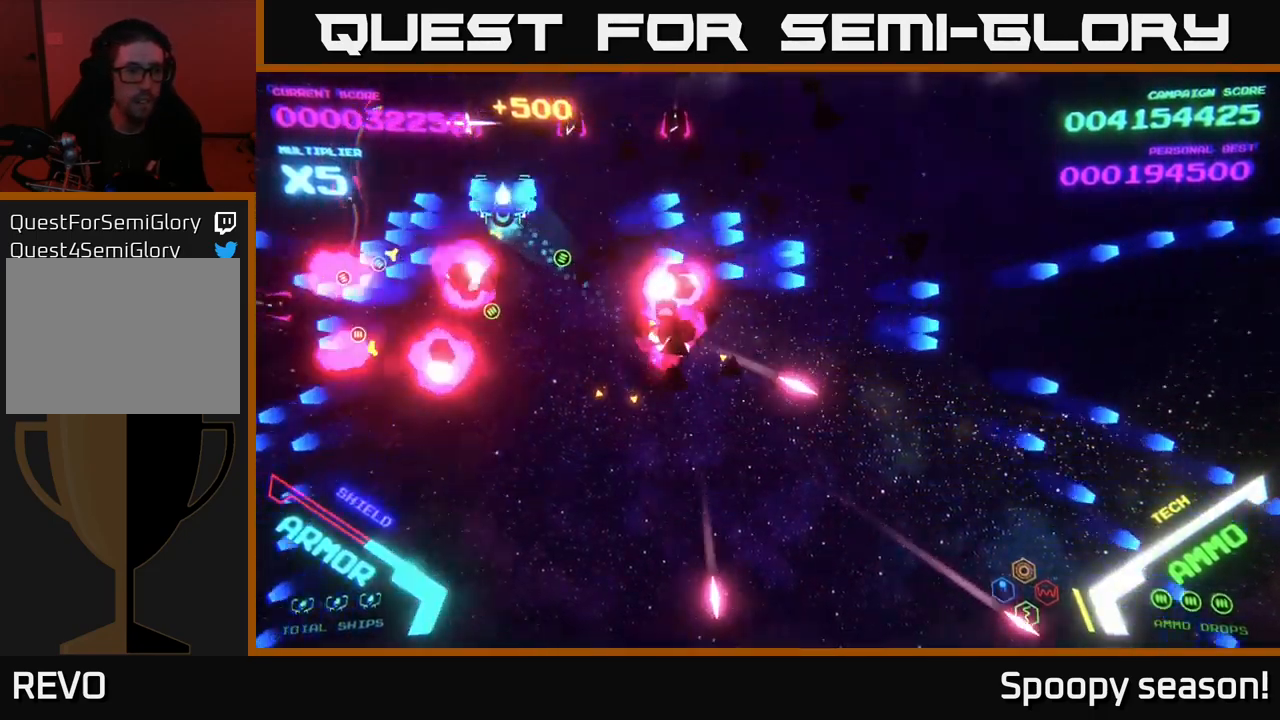
{"buttons": ["B"], "left_stick": "right", "right_stick": "center", "events": [[33, "B", "down"], [117, "B", "up"], [183, "B", "down"], [283, "B", "up"], [333, "B", "down"], [400, "B", "up"], [417, "left_stick", "up-right"], [467, "B", "down"], [467, "left_stick", "right"]]}
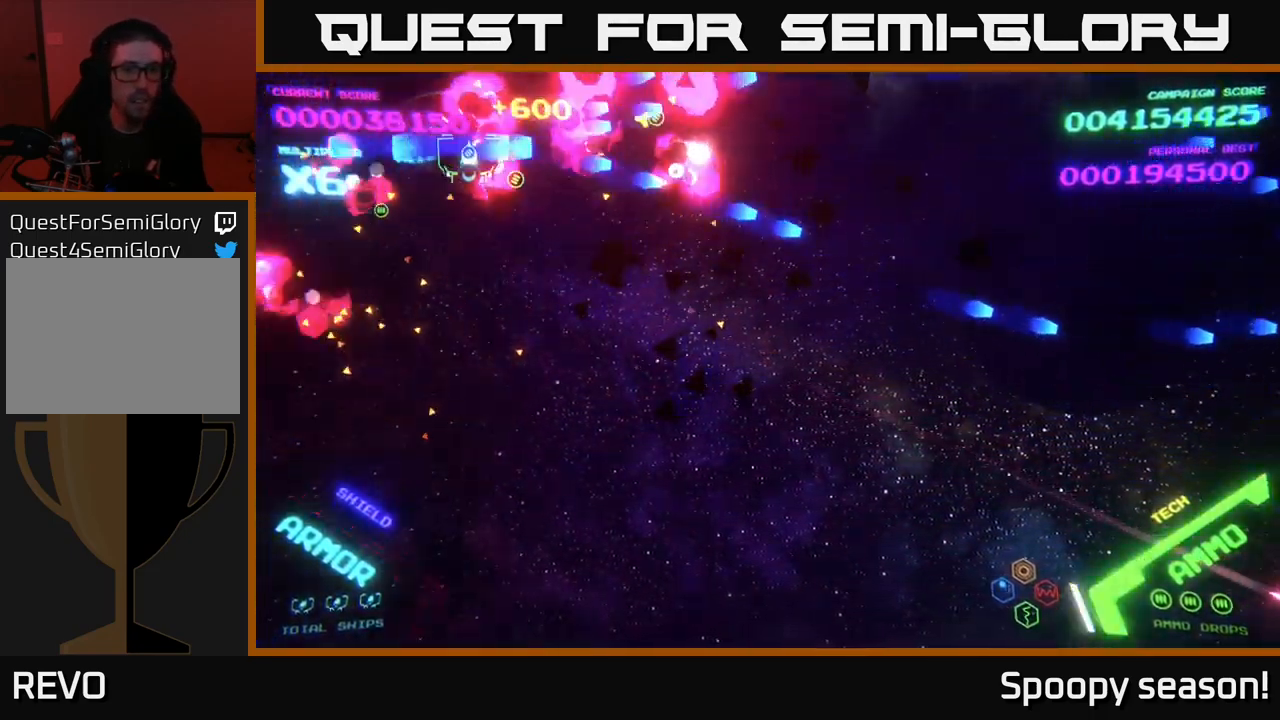
{"buttons": [], "left_stick": "down-right", "right_stick": "center", "events": [[17, "left_stick", "down-right"], [33, "B", "up"], [67, "left_stick", "down"], [400, "left_stick", "down-right"]]}
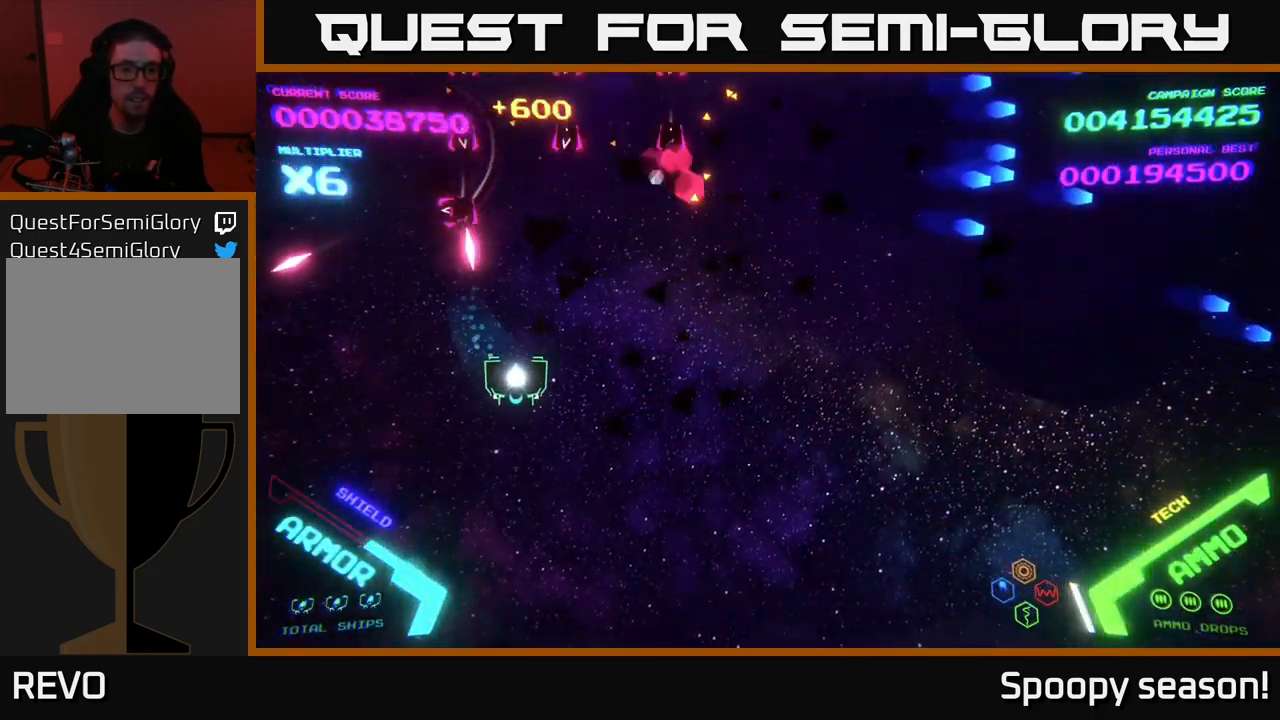
{"buttons": [], "left_stick": "down-right", "right_stick": "center", "events": []}
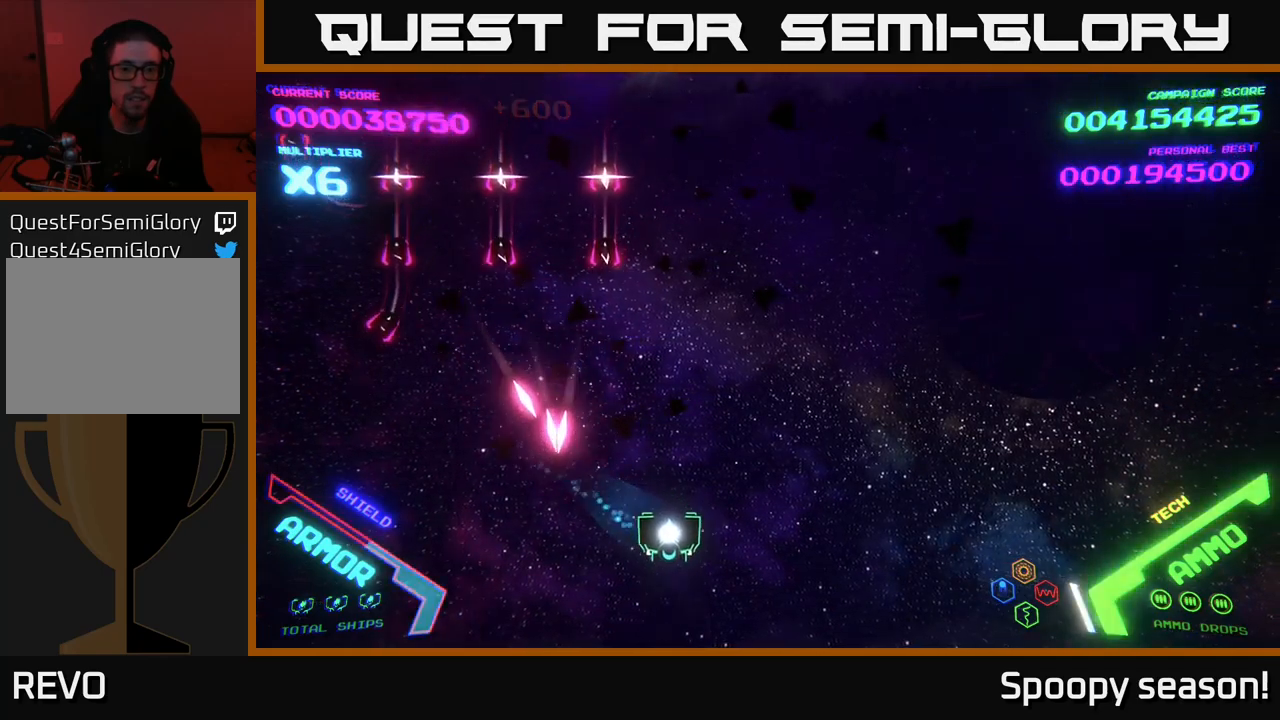
{"buttons": [], "left_stick": "up-right", "right_stick": "center", "events": [[234, "left_stick", "right"], [467, "left_stick", "up-right"]]}
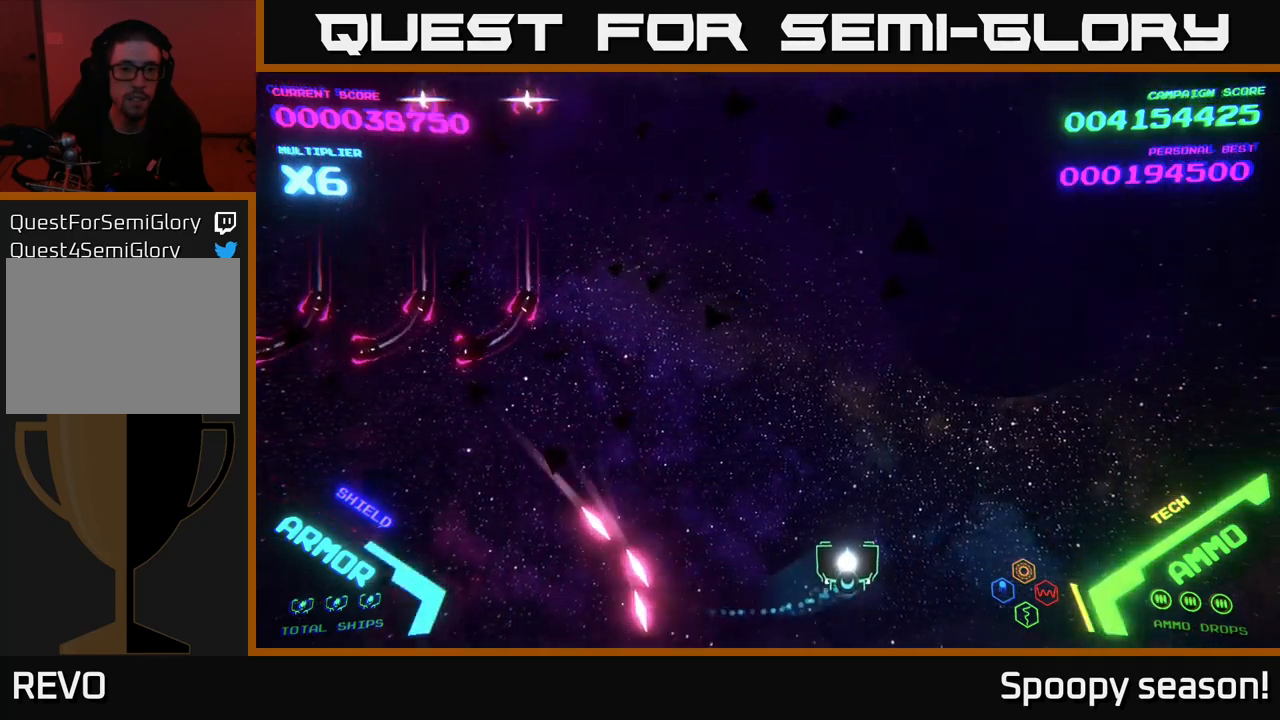
{"buttons": [], "left_stick": "up-left", "right_stick": "center", "events": [[267, "left_stick", "up"], [417, "left_stick", "up-left"]]}